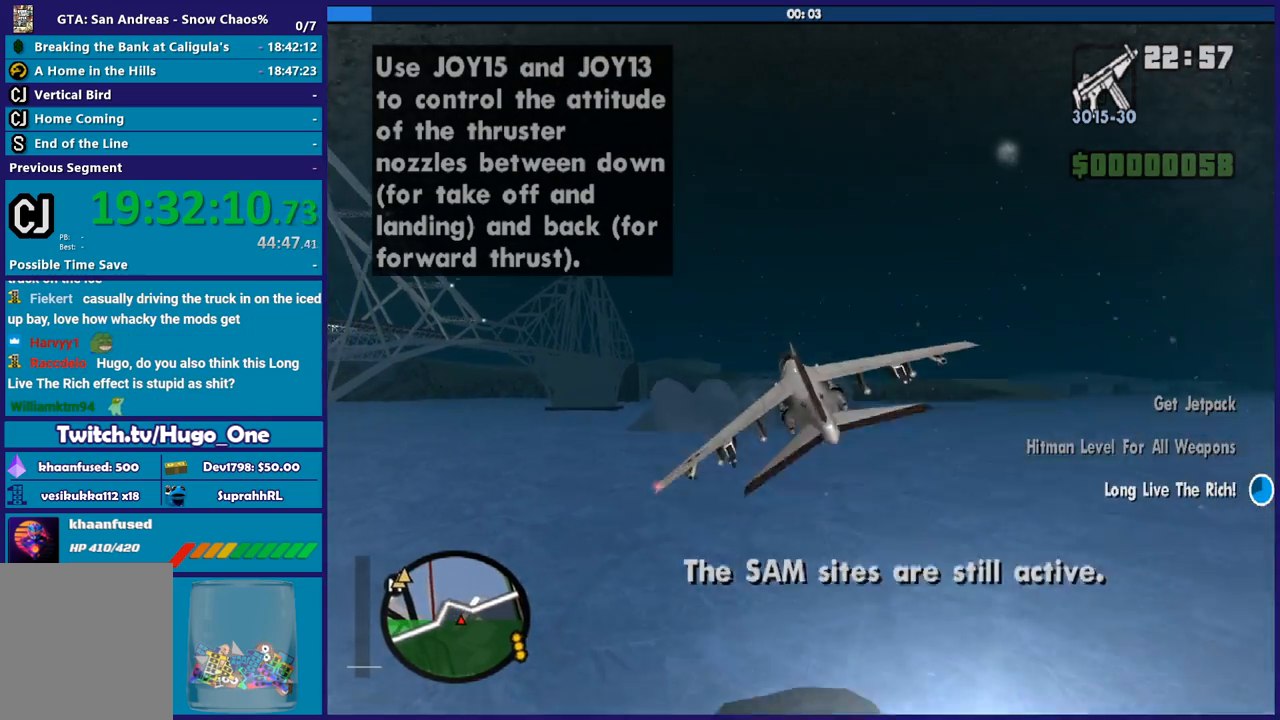
Gameplay with a controller (Xbox layout); each line is a JSON object with the inputs held at the frame after it. "button_events" lists button changes between this image and that frame as [ms after this image, input, new state], when the widget could be followed in between (sticks are given only as held states). This document gives stick clicks only as held states, not as events.
{"buttons": ["R2"], "left_stick": "center", "right_stick": "center", "button_events": []}
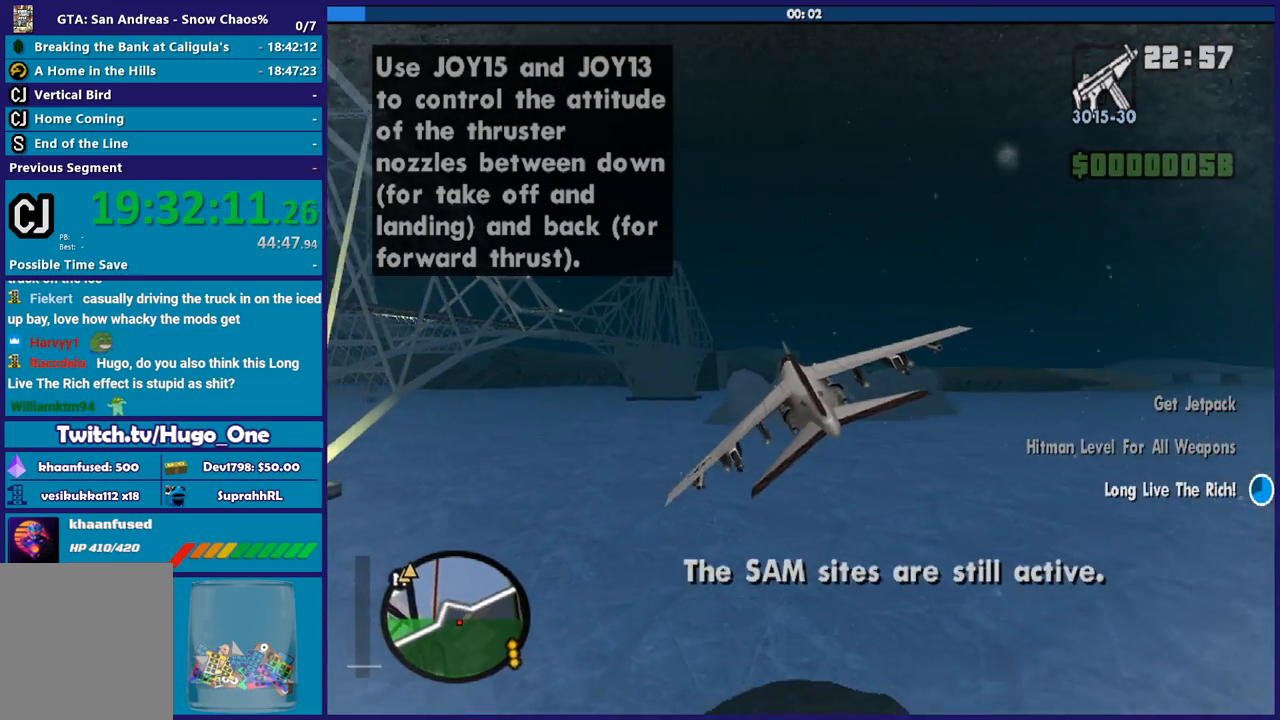
{"buttons": [], "left_stick": "center", "right_stick": "center", "button_events": [[100, "X", "down"], [267, "X", "up"], [334, "X", "down"], [467, "X", "up"], [501, "R2", "up"]]}
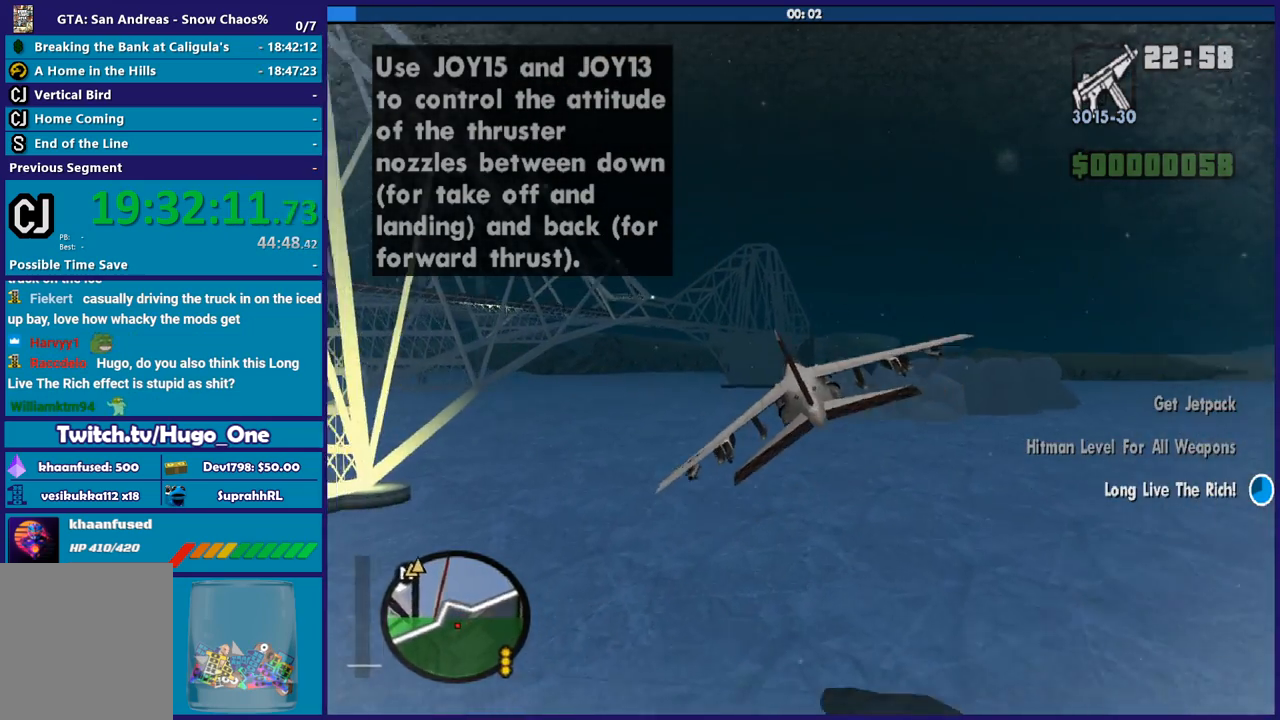
{"buttons": ["X"], "left_stick": "down", "right_stick": "center", "button_events": [[67, "X", "down"], [200, "X", "up"], [267, "X", "down"], [367, "X", "up"], [467, "X", "down"]]}
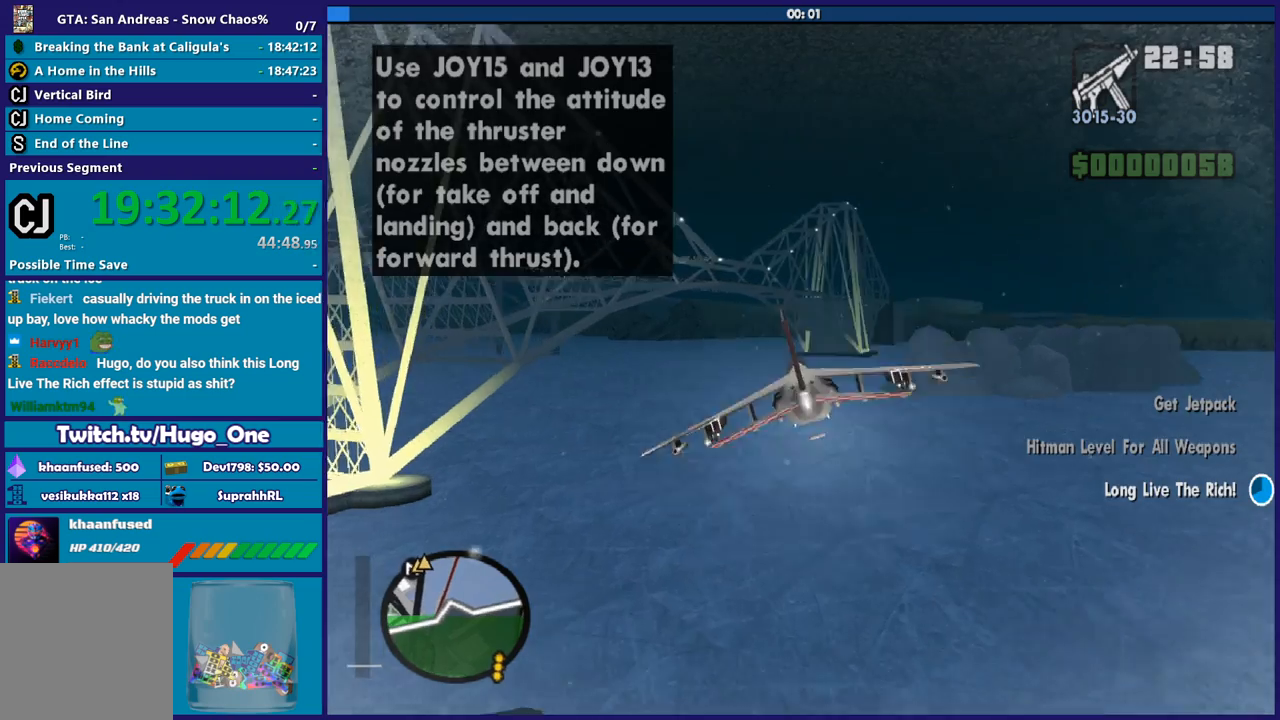
{"buttons": [], "left_stick": "down-left", "right_stick": "center", "button_events": [[67, "L1", "down"], [67, "X", "up"], [201, "L1", "up"], [334, "L1", "down"], [501, "L1", "up"]]}